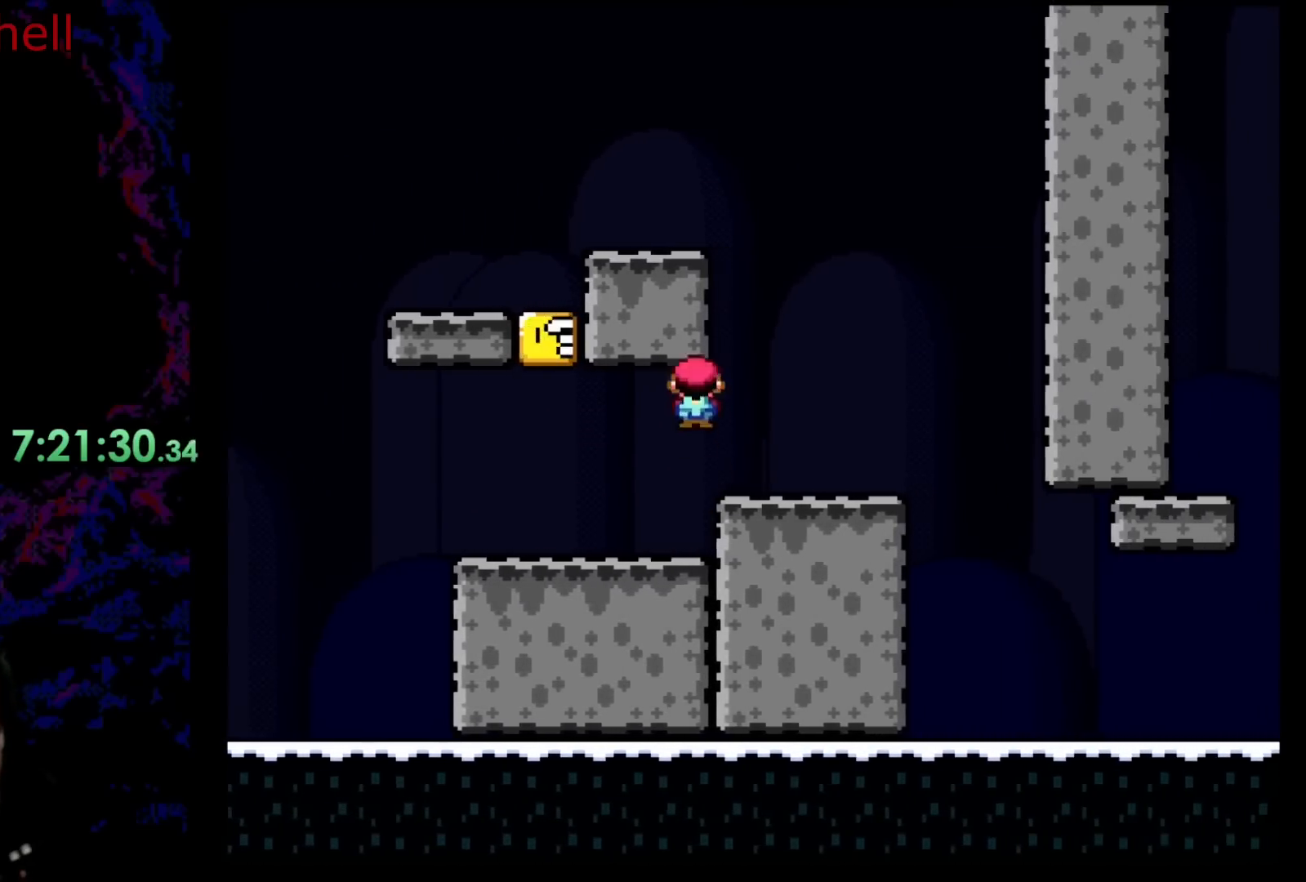
Gameplay with a controller (Nintendo layout); each line is a JSON object with the inputs held at the frame after it. "events" lists button and stick changes between this image and that frame as [ms after this image, input, new state], when the widget could be followed in between. Not read: L3 R3.
{"buttons": ["Y", "DPAD_RIGHT"], "events": [[67, "A", "up"], [417, "X", "up"], [500, "Y", "down"]]}
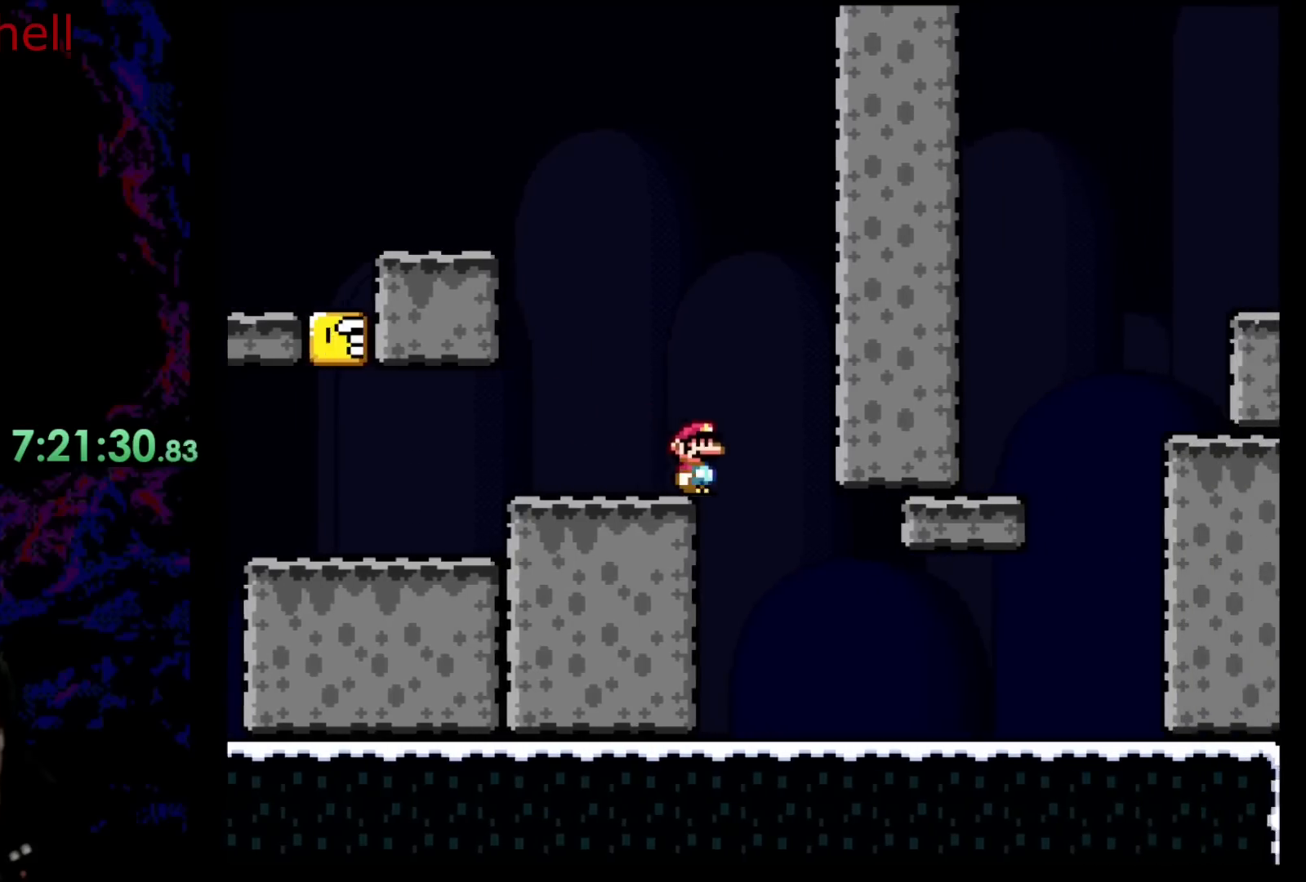
{"buttons": ["Y", "DPAD_RIGHT"], "events": []}
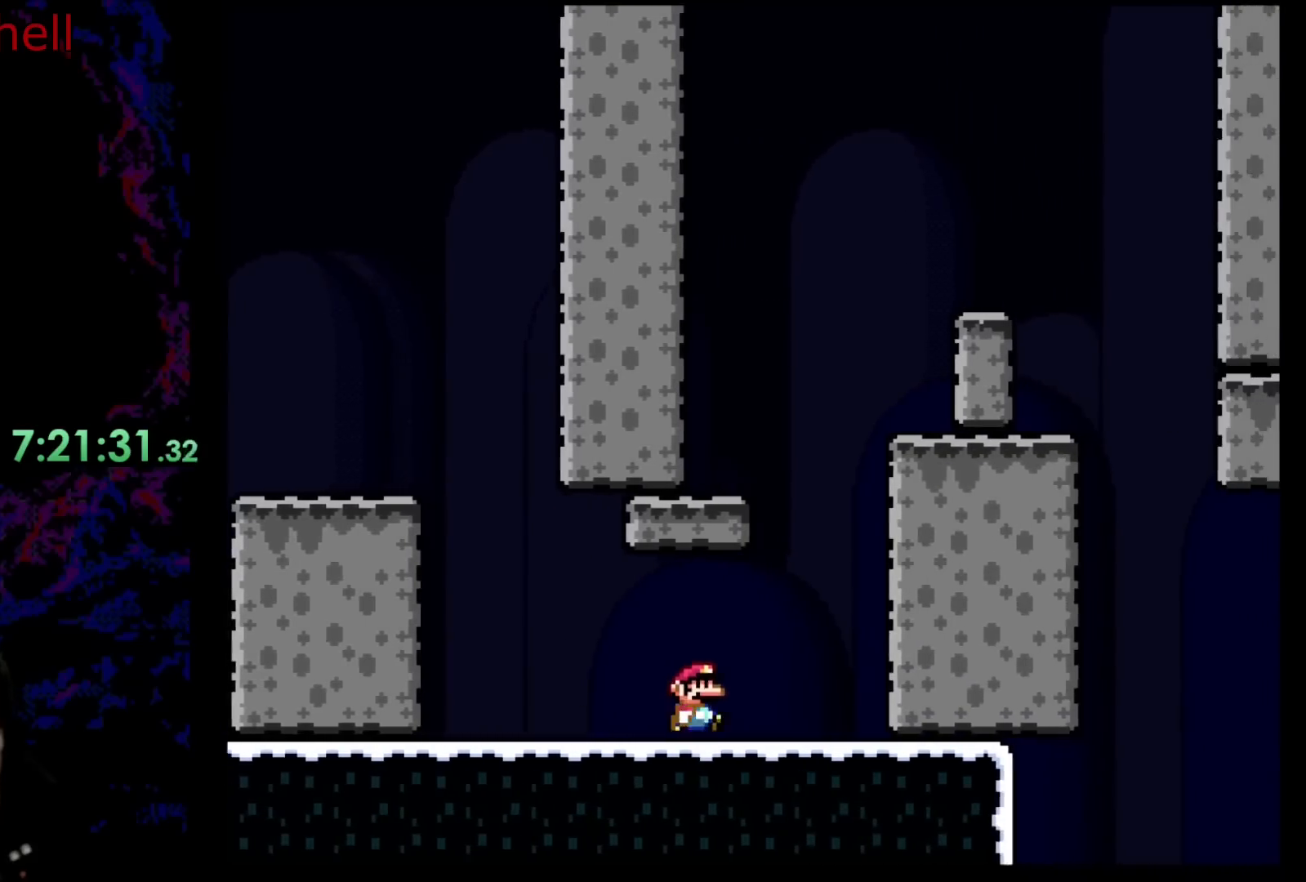
{"buttons": ["Y", "DPAD_LEFT"], "events": [[183, "B", "down"], [183, "DPAD_LEFT", "down"], [183, "DPAD_RIGHT", "up"], [500, "B", "up"]]}
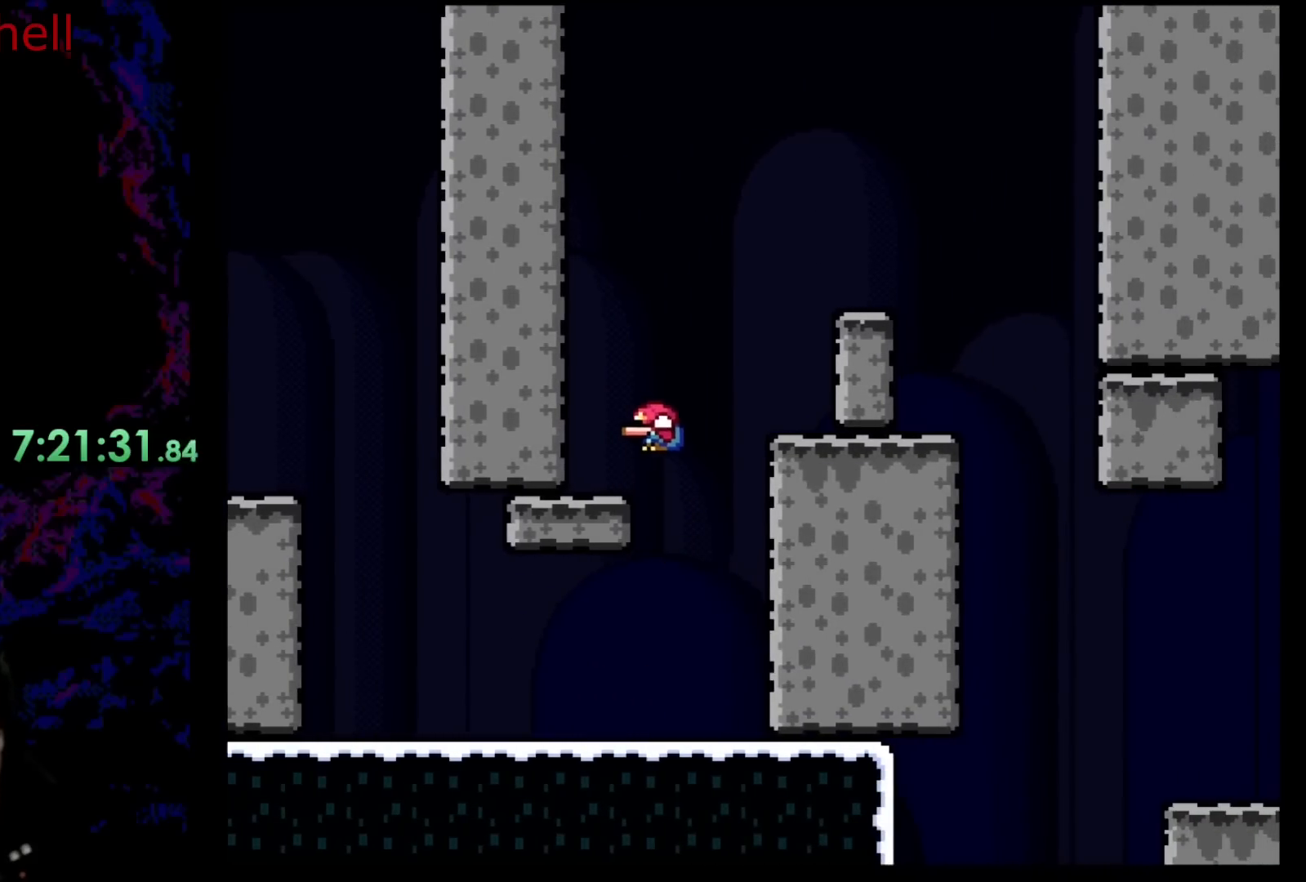
{"buttons": ["B", "Y", "DPAD_RIGHT"], "events": [[167, "DPAD_LEFT", "up"], [183, "DPAD_RIGHT", "down"], [267, "Y", "up"], [300, "Y", "down"], [400, "B", "down"]]}
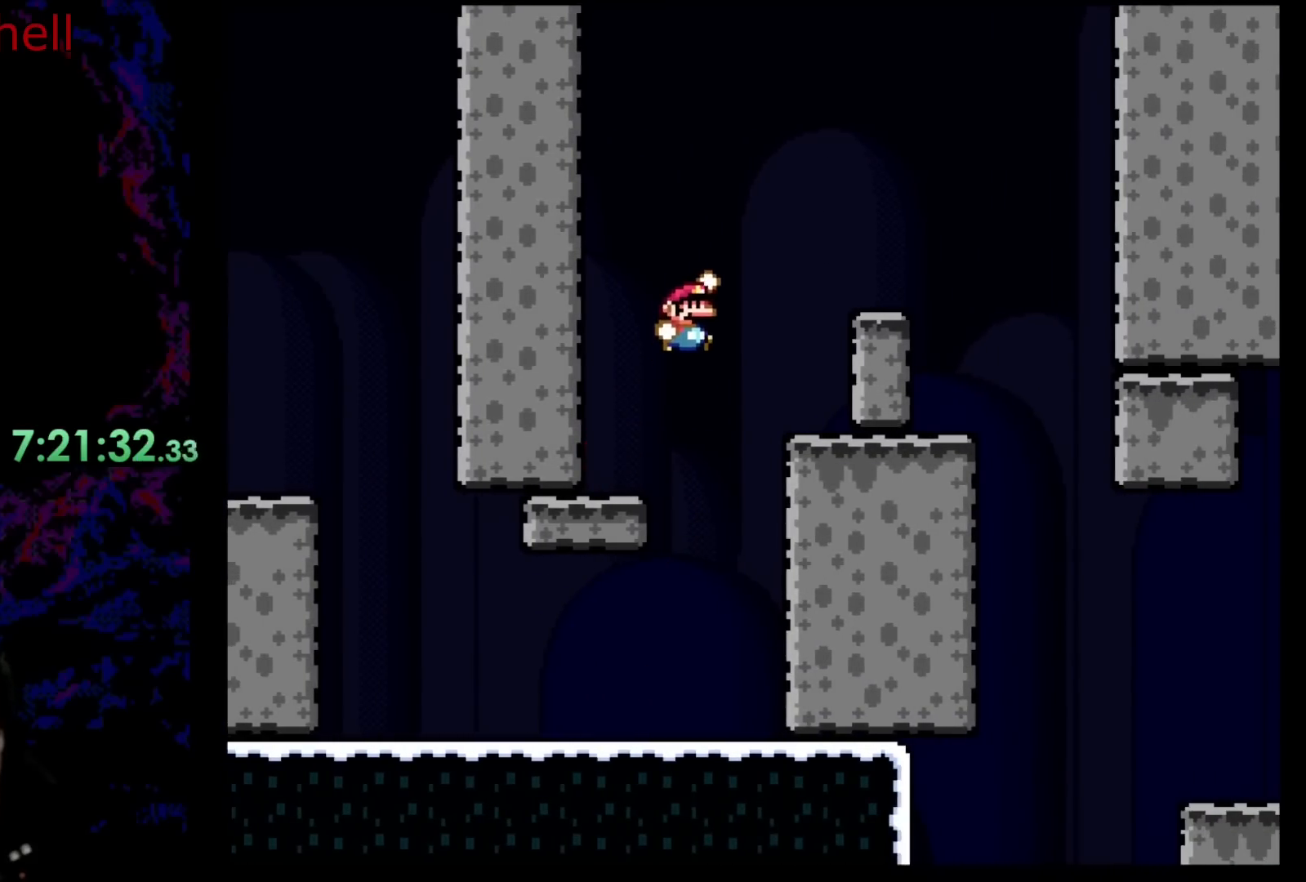
{"buttons": ["B", "Y", "DPAD_RIGHT"], "events": []}
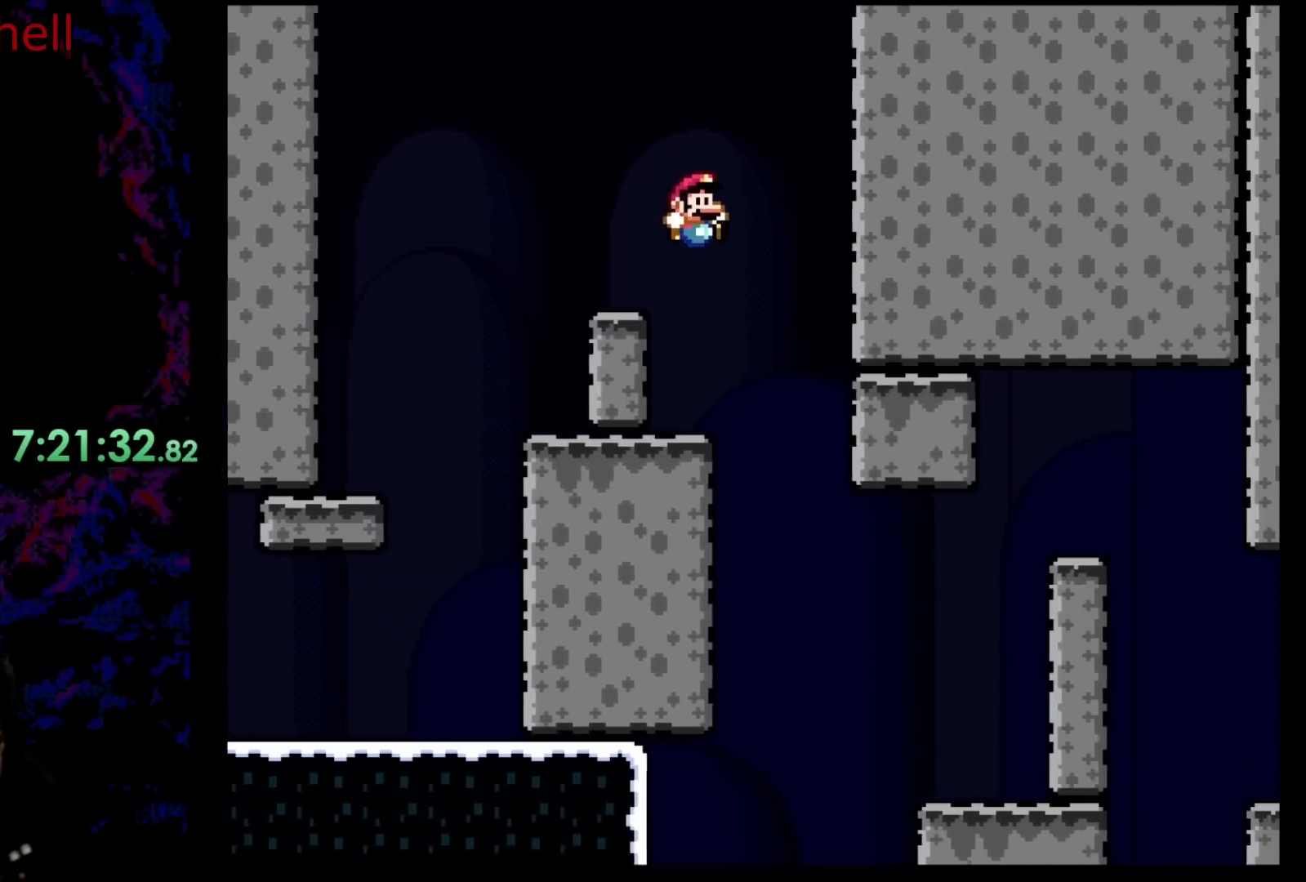
{"buttons": ["B", "Y", "DPAD_RIGHT"], "events": [[83, "DPAD_LEFT", "down"], [83, "DPAD_RIGHT", "up"], [133, "B", "up"], [133, "DPAD_DOWN", "down"], [167, "DPAD_LEFT", "up"], [167, "DPAD_RIGHT", "down"], [183, "DPAD_DOWN", "up"], [333, "B", "down"]]}
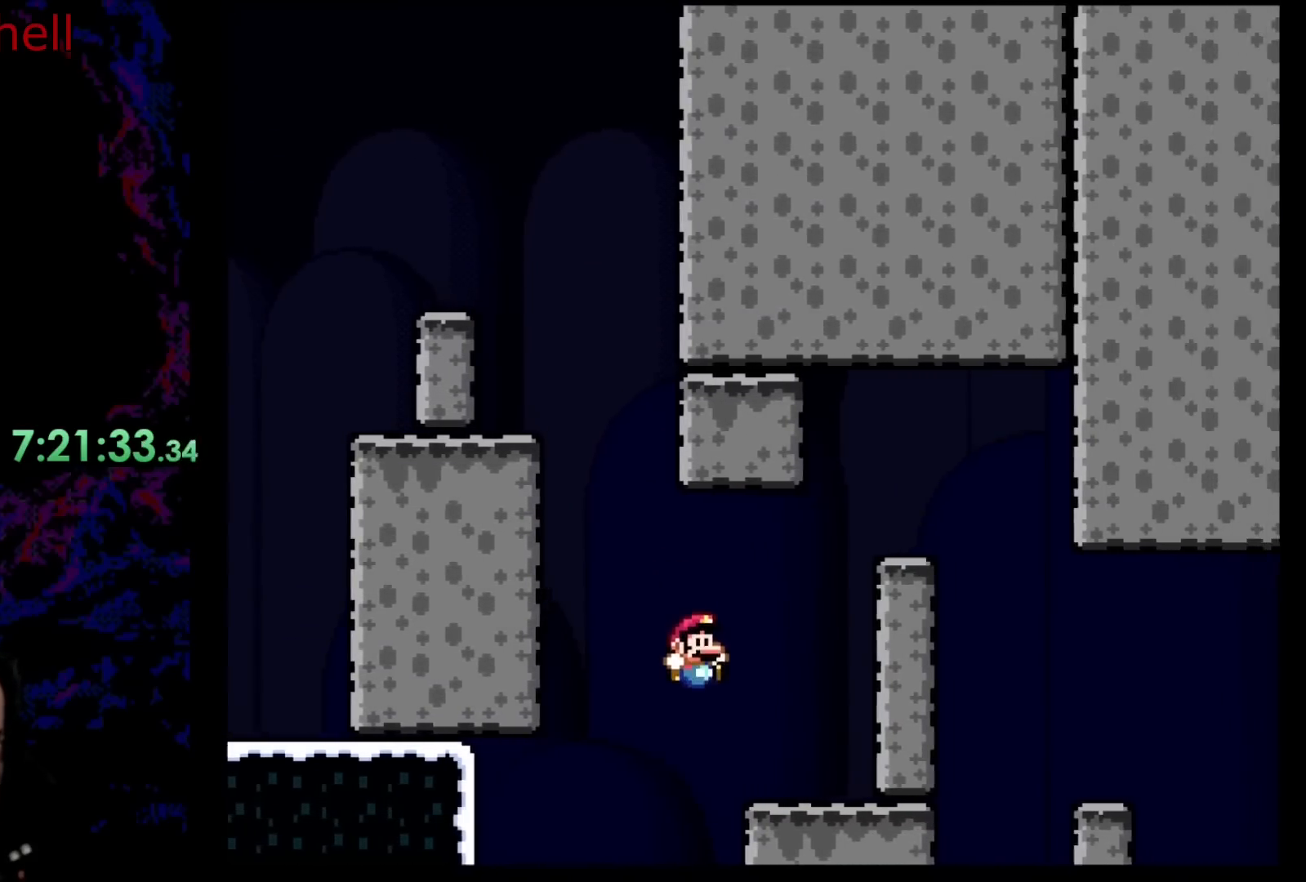
{"buttons": ["B", "Y", "DPAD_RIGHT"], "events": [[117, "B", "up"], [233, "B", "down"]]}
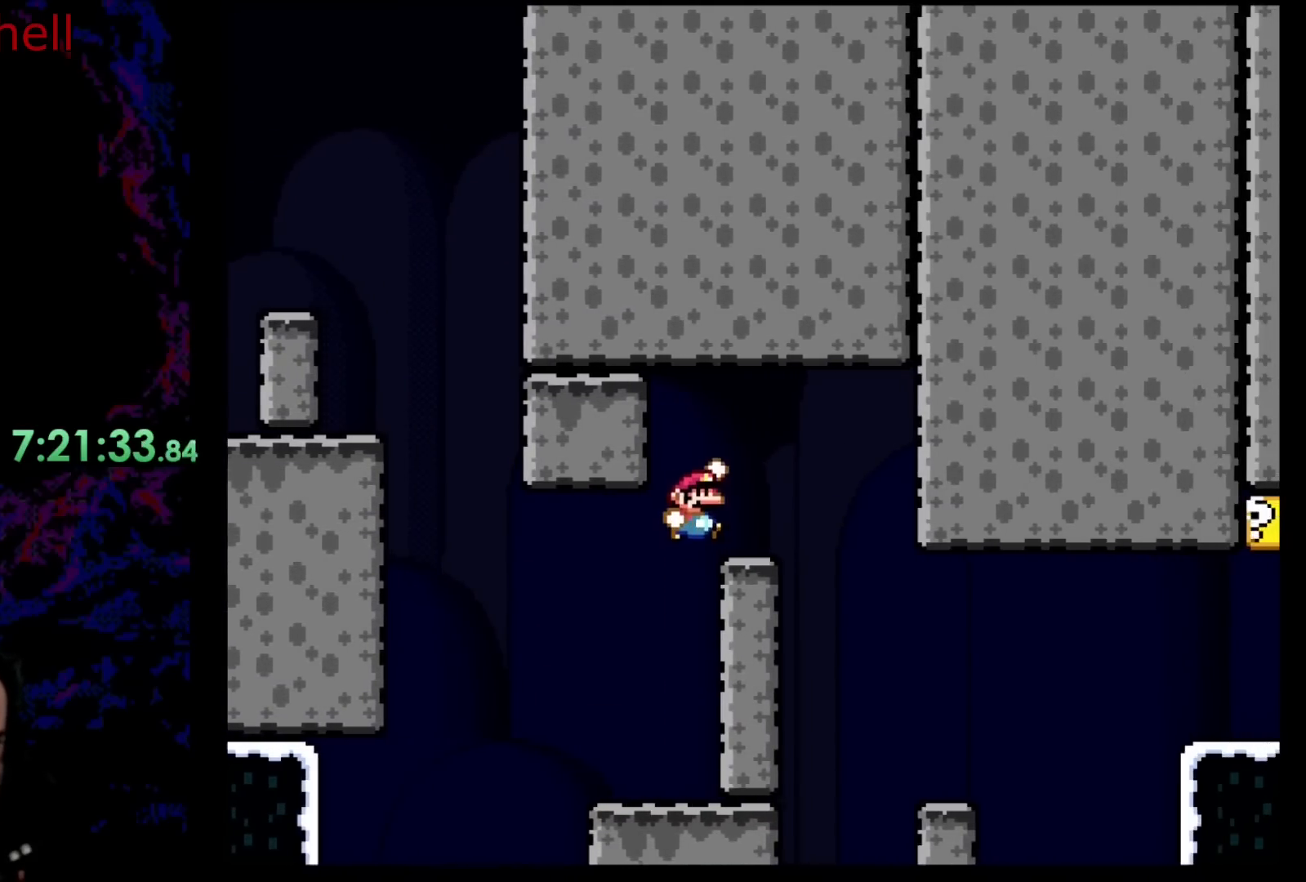
{"buttons": ["X", "DPAD_RIGHT"], "events": [[383, "B", "up"], [417, "DPAD_LEFT", "down"], [417, "DPAD_RIGHT", "up"], [450, "X", "down"], [450, "Y", "up"], [467, "DPAD_LEFT", "up"], [483, "DPAD_RIGHT", "down"]]}
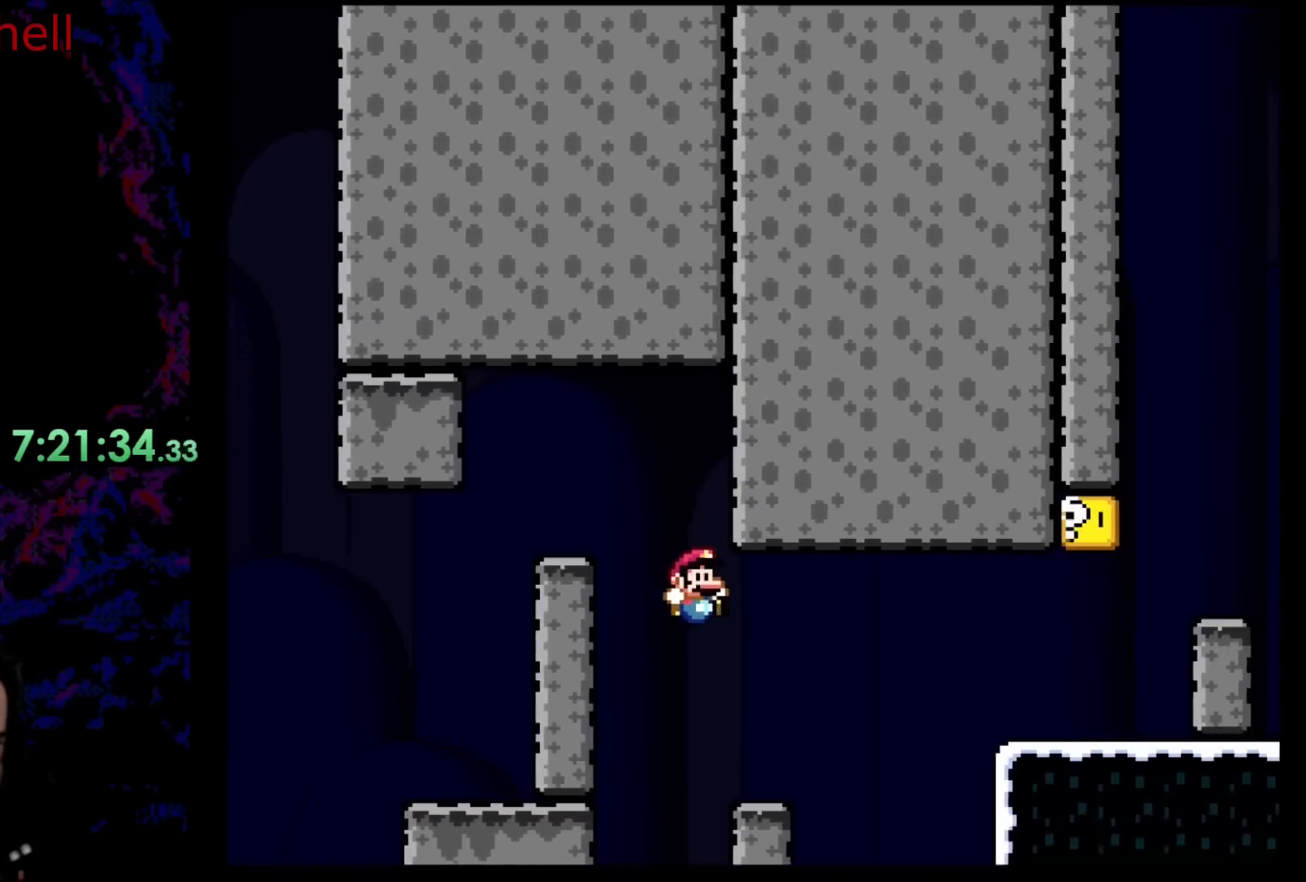
{"buttons": ["A", "X", "DPAD_RIGHT"], "events": [[233, "A", "down"]]}
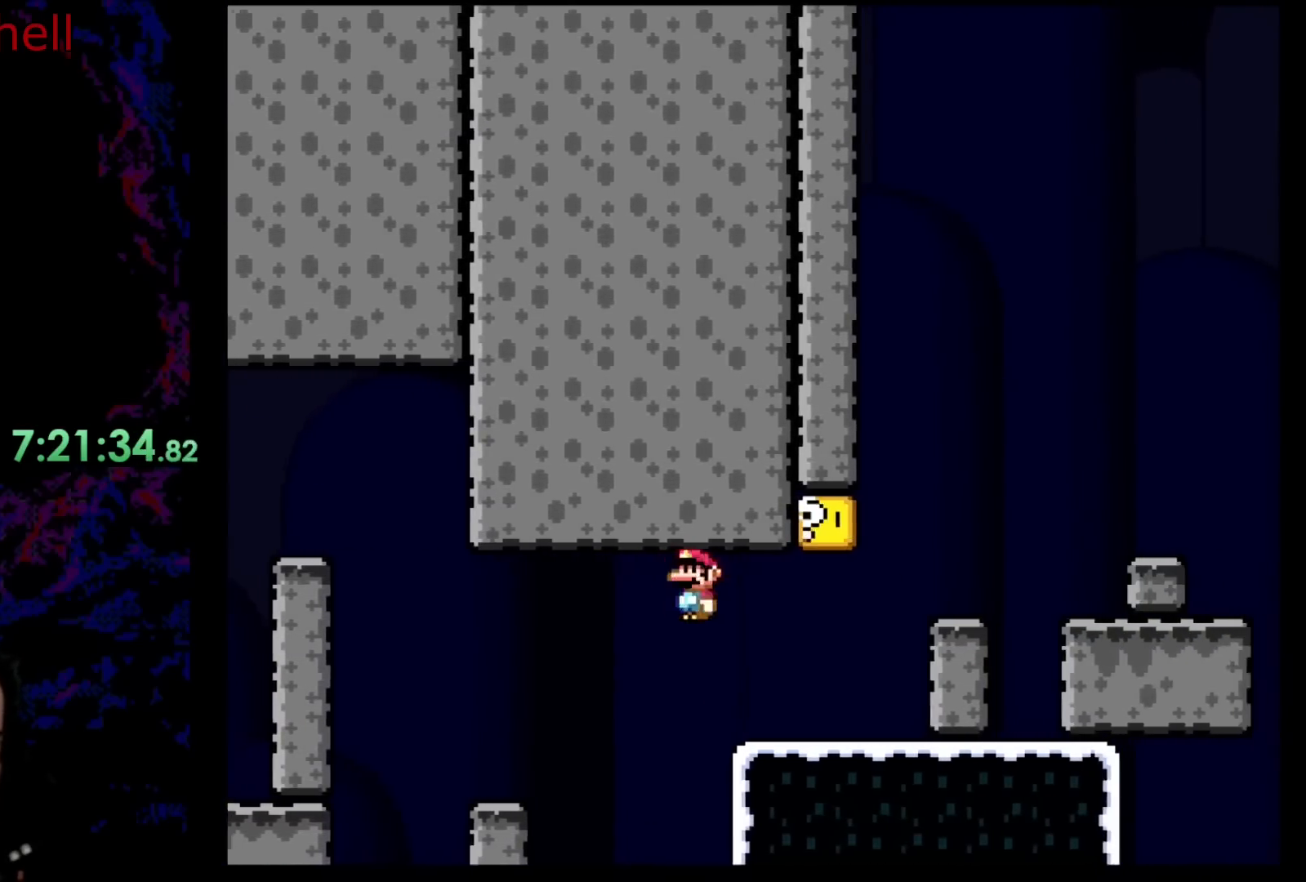
{"buttons": ["Y"], "events": [[50, "A", "up"], [133, "X", "up"], [133, "Y", "down"], [433, "DPAD_RIGHT", "up"]]}
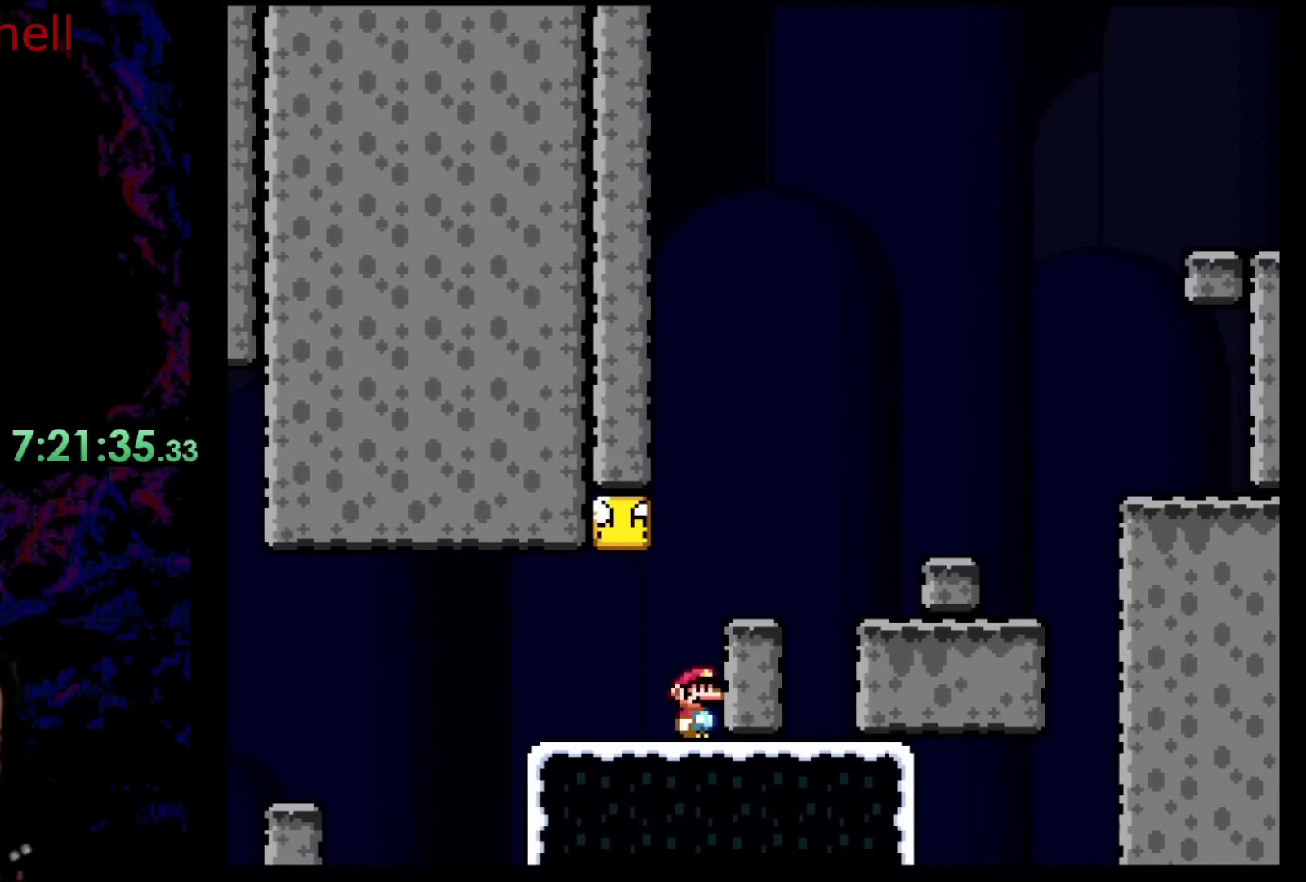
{"buttons": ["B", "Y", "DPAD_RIGHT"], "events": [[183, "DPAD_LEFT", "down"], [450, "DPAD_LEFT", "up"], [450, "DPAD_RIGHT", "down"], [467, "B", "down"]]}
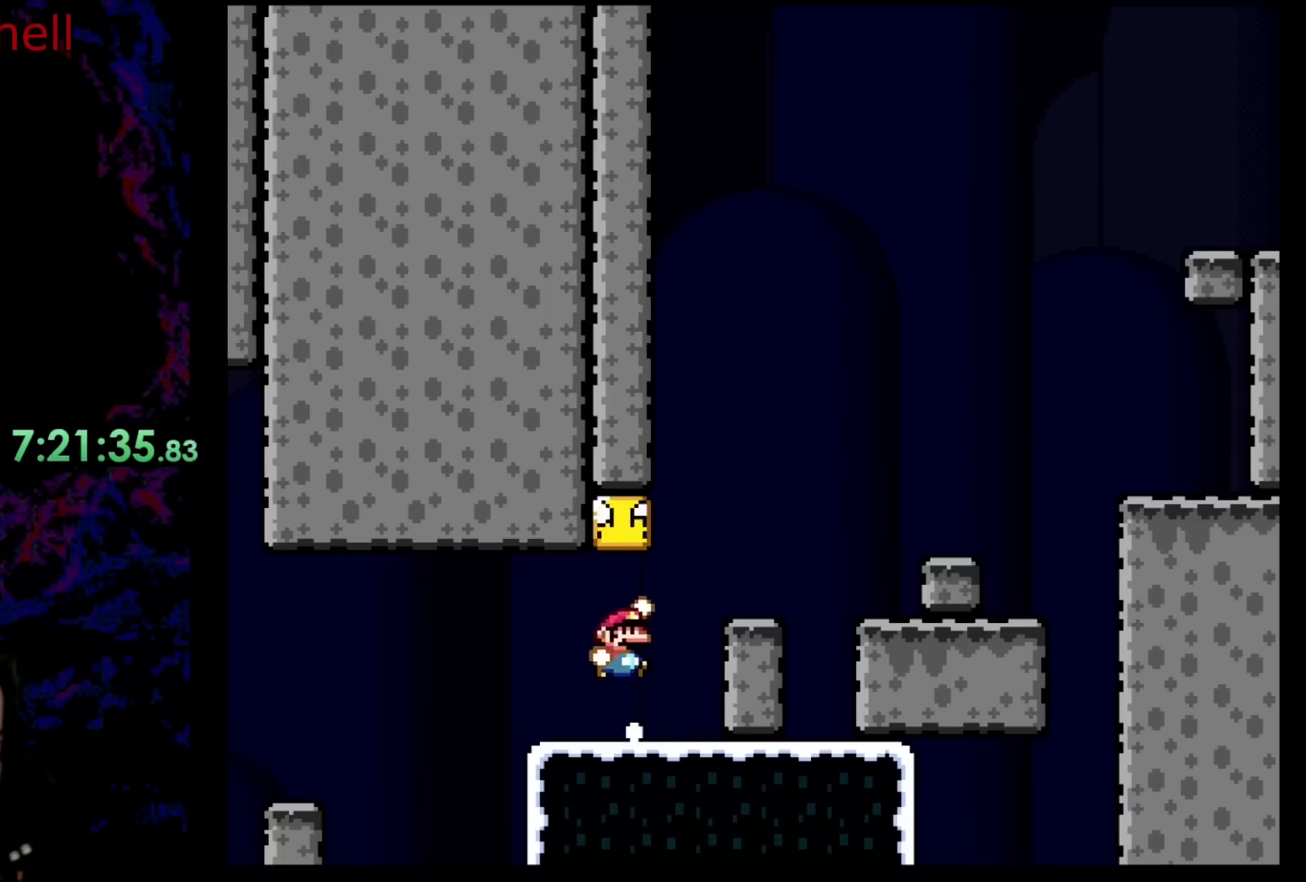
{"buttons": ["B", "Y", "DPAD_RIGHT"], "events": [[133, "B", "up"], [350, "B", "down"]]}
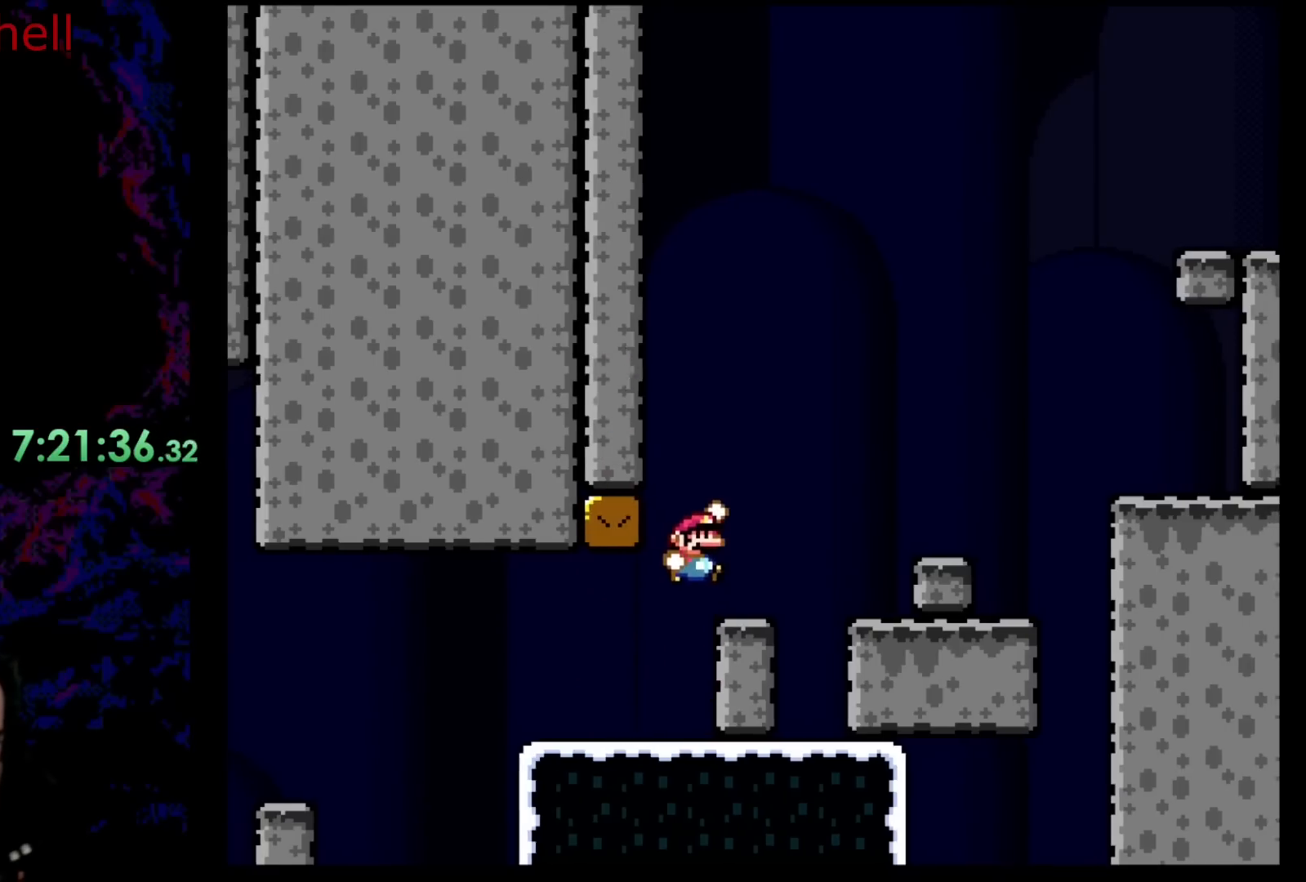
{"buttons": ["B", "Y", "DPAD_RIGHT"], "events": [[233, "B", "up"], [317, "B", "down"]]}
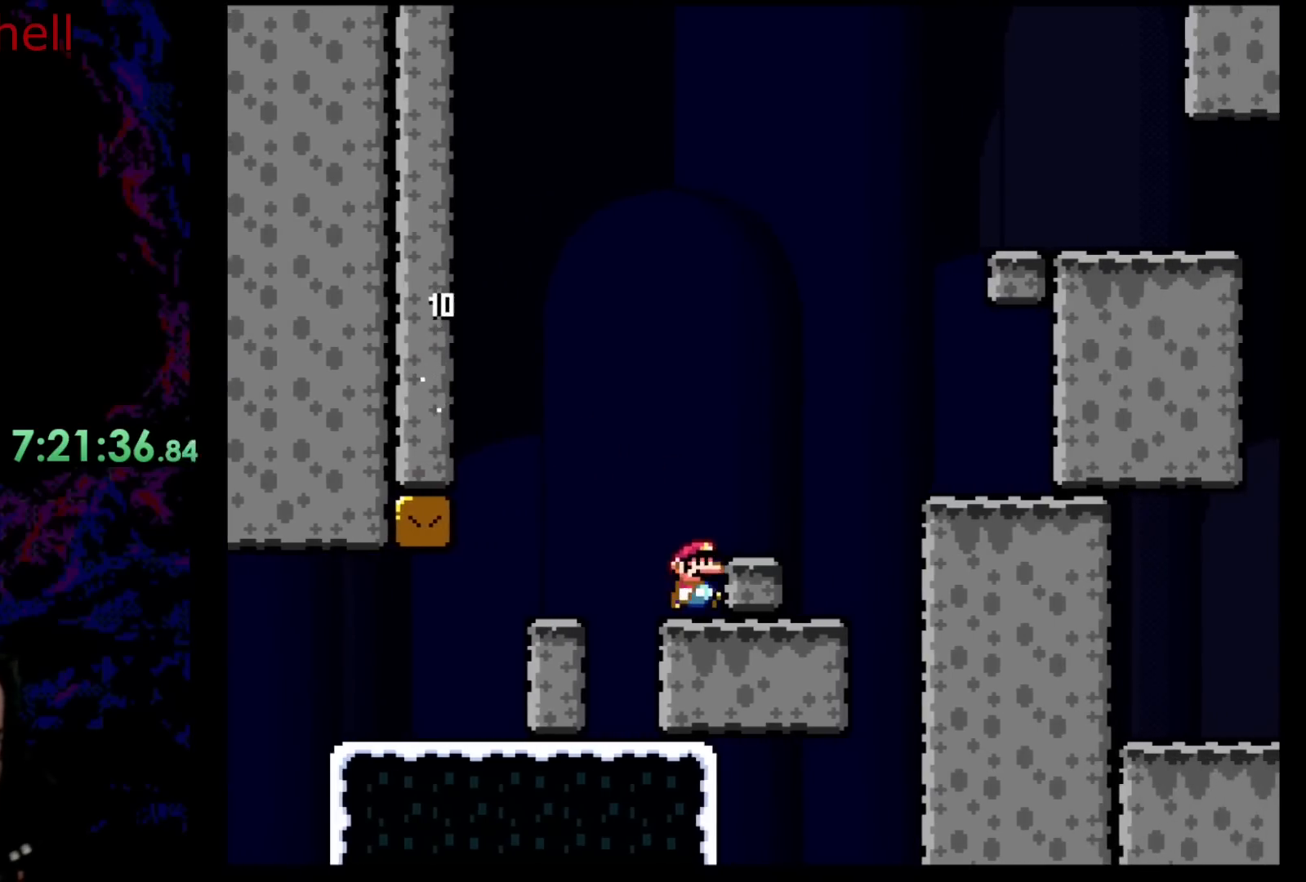
{"buttons": ["B", "Y", "DPAD_LEFT"], "events": [[17, "B", "up"], [83, "B", "down"], [250, "DPAD_DOWN", "down"], [267, "DPAD_LEFT", "down"], [267, "DPAD_RIGHT", "up"], [283, "DPAD_DOWN", "up"]]}
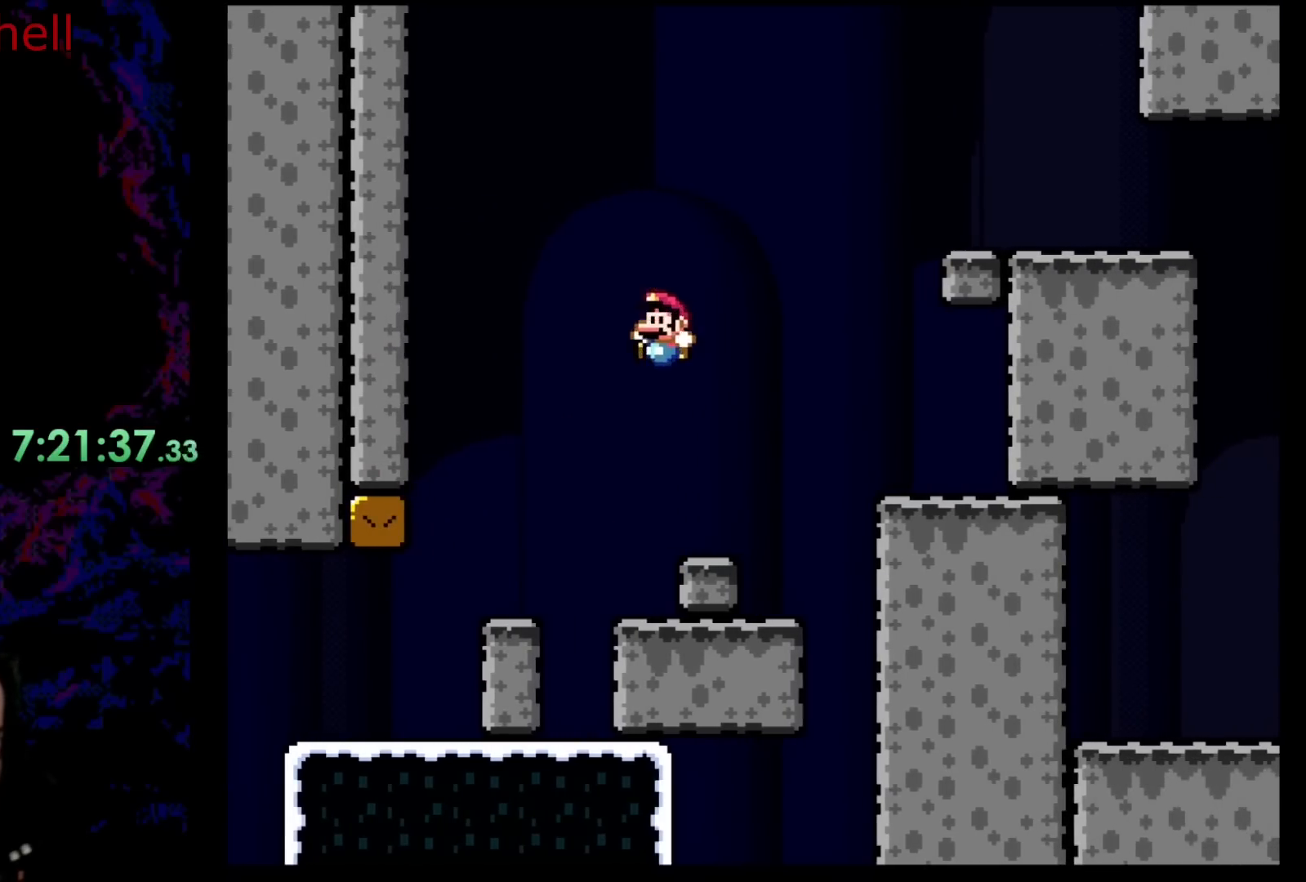
{"buttons": ["B", "Y", "DPAD_RIGHT"], "events": [[83, "DPAD_LEFT", "up"], [100, "DPAD_RIGHT", "down"], [117, "B", "up"], [483, "B", "down"]]}
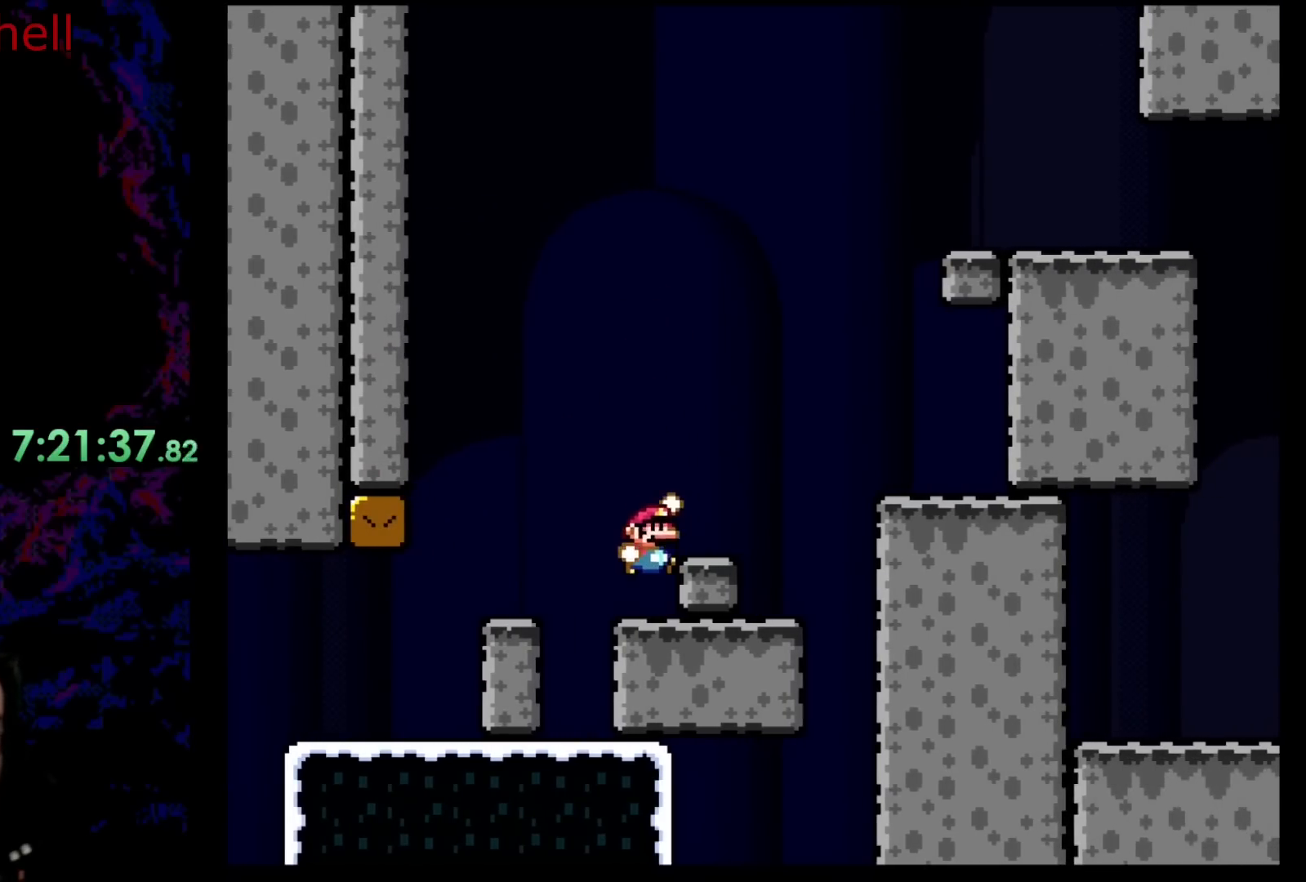
{"buttons": ["B", "Y", "DPAD_RIGHT"], "events": []}
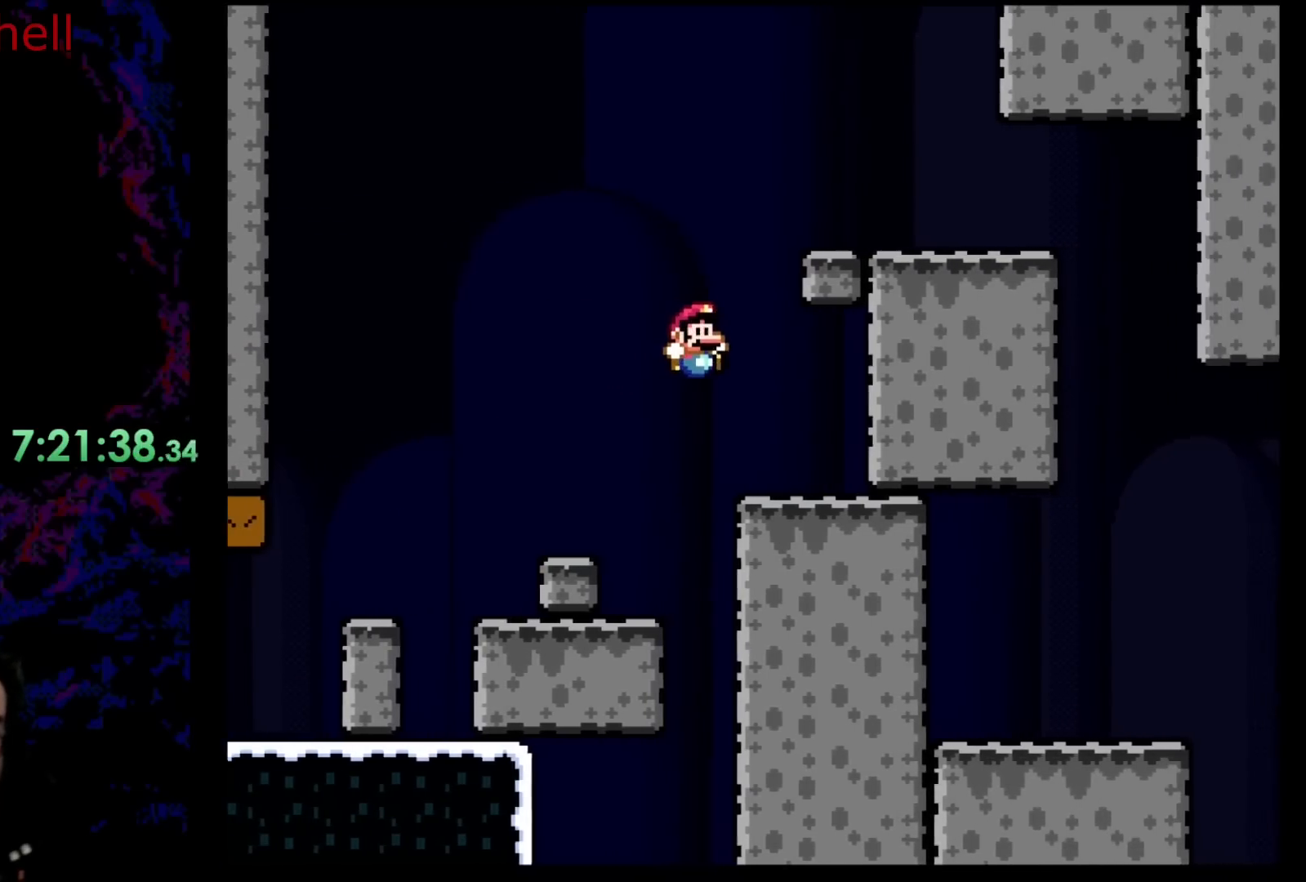
{"buttons": ["Y", "DPAD_LEFT"], "events": [[217, "B", "up"], [283, "DPAD_RIGHT", "up"], [333, "DPAD_LEFT", "down"]]}
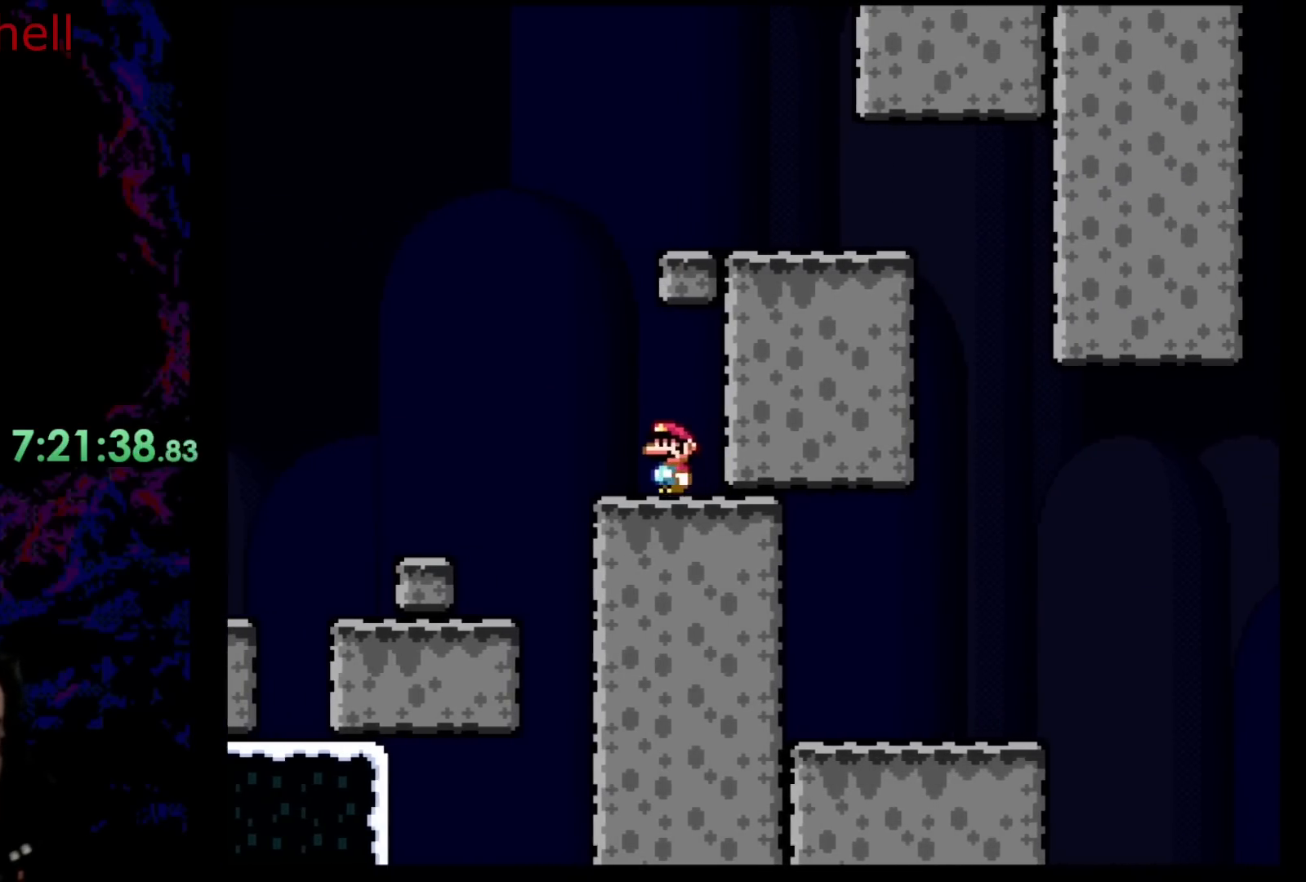
{"buttons": ["B", "Y", "DPAD_RIGHT"], "events": [[33, "B", "down"], [133, "DPAD_LEFT", "up"], [150, "DPAD_RIGHT", "down"]]}
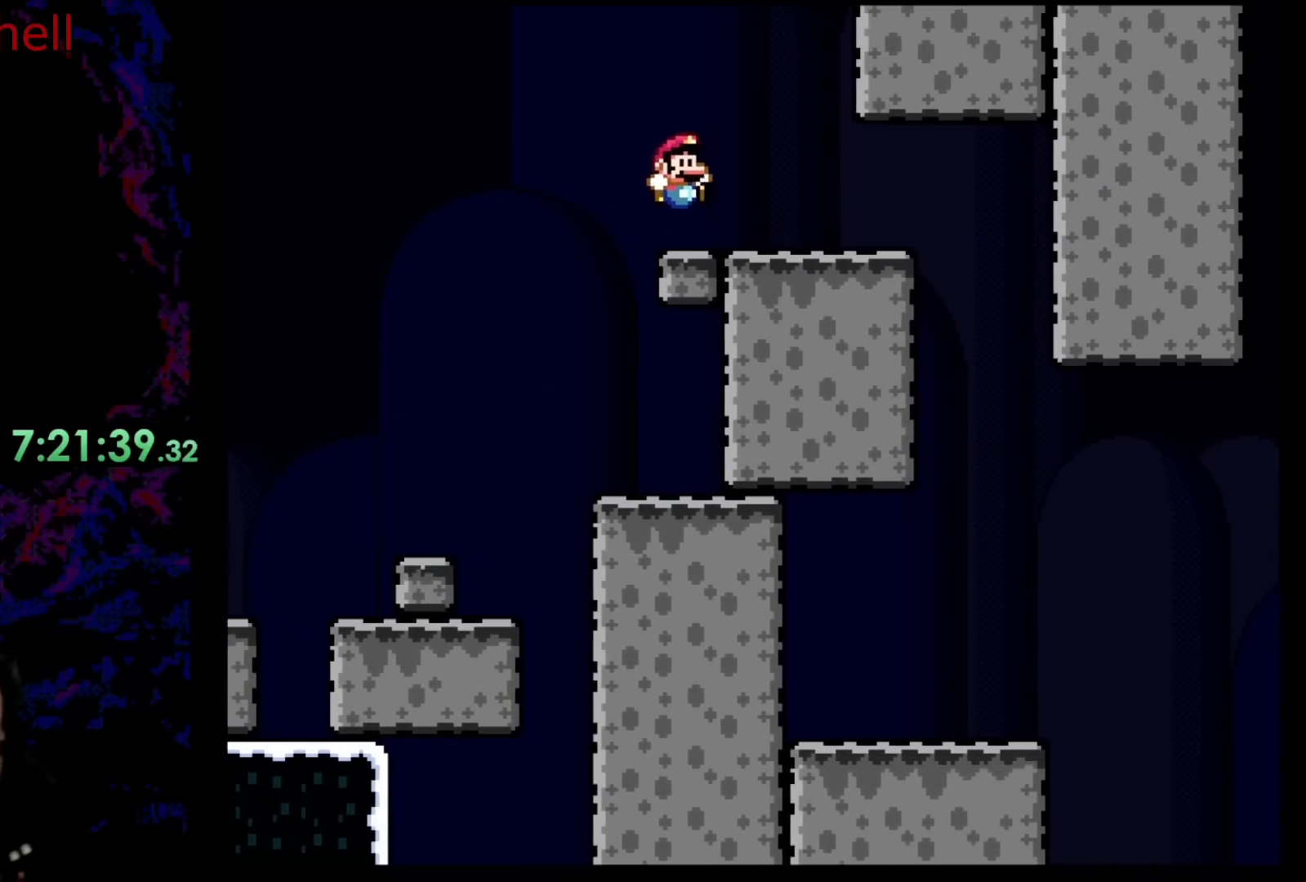
{"buttons": ["Y", "DPAD_RIGHT"], "events": [[450, "B", "up"]]}
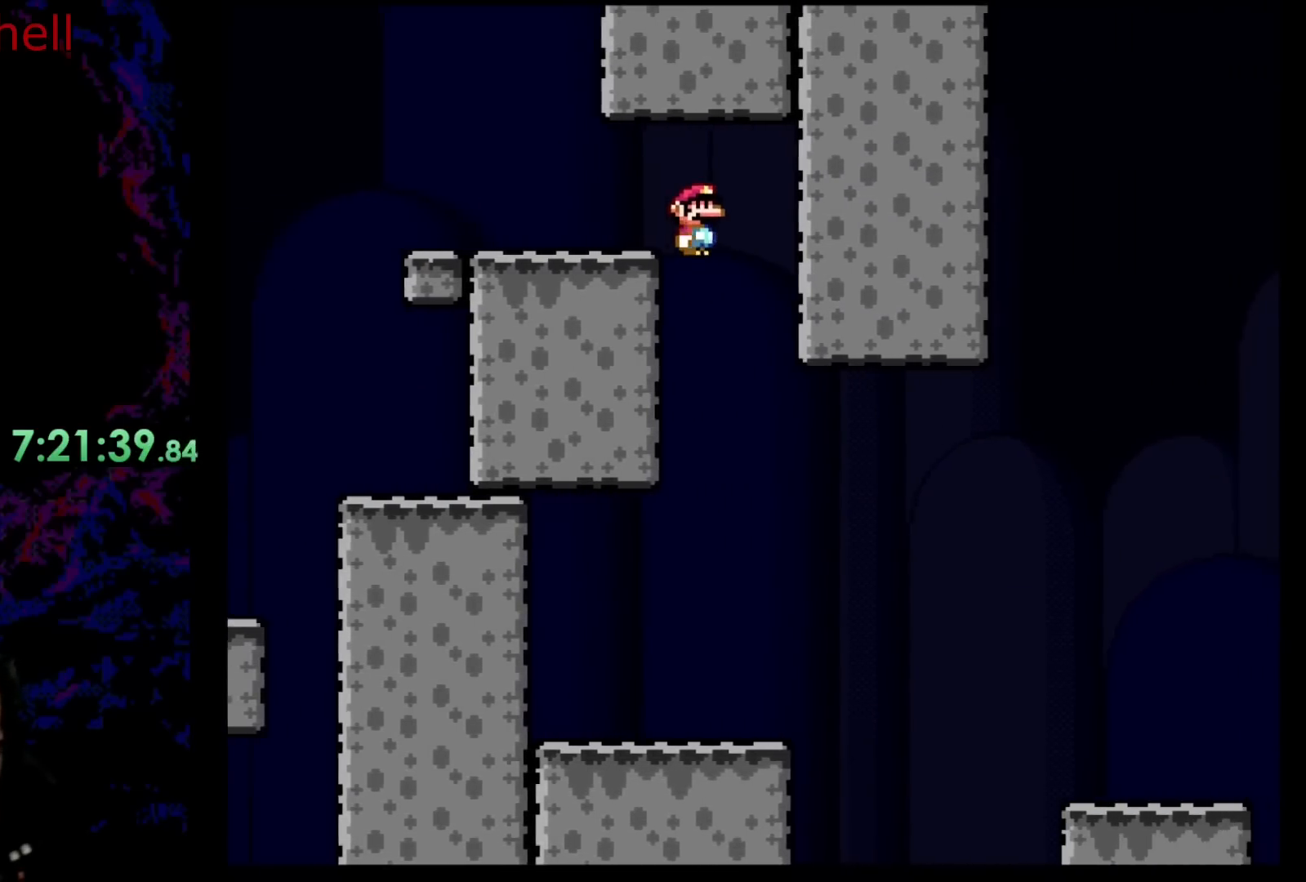
{"buttons": ["X", "DPAD_RIGHT"], "events": [[50, "Y", "up"], [67, "DPAD_DOWN", "down"], [67, "DPAD_LEFT", "down"], [67, "DPAD_RIGHT", "up"], [100, "DPAD_DOWN", "up"], [150, "X", "down"], [333, "DPAD_LEFT", "up"], [383, "DPAD_RIGHT", "down"]]}
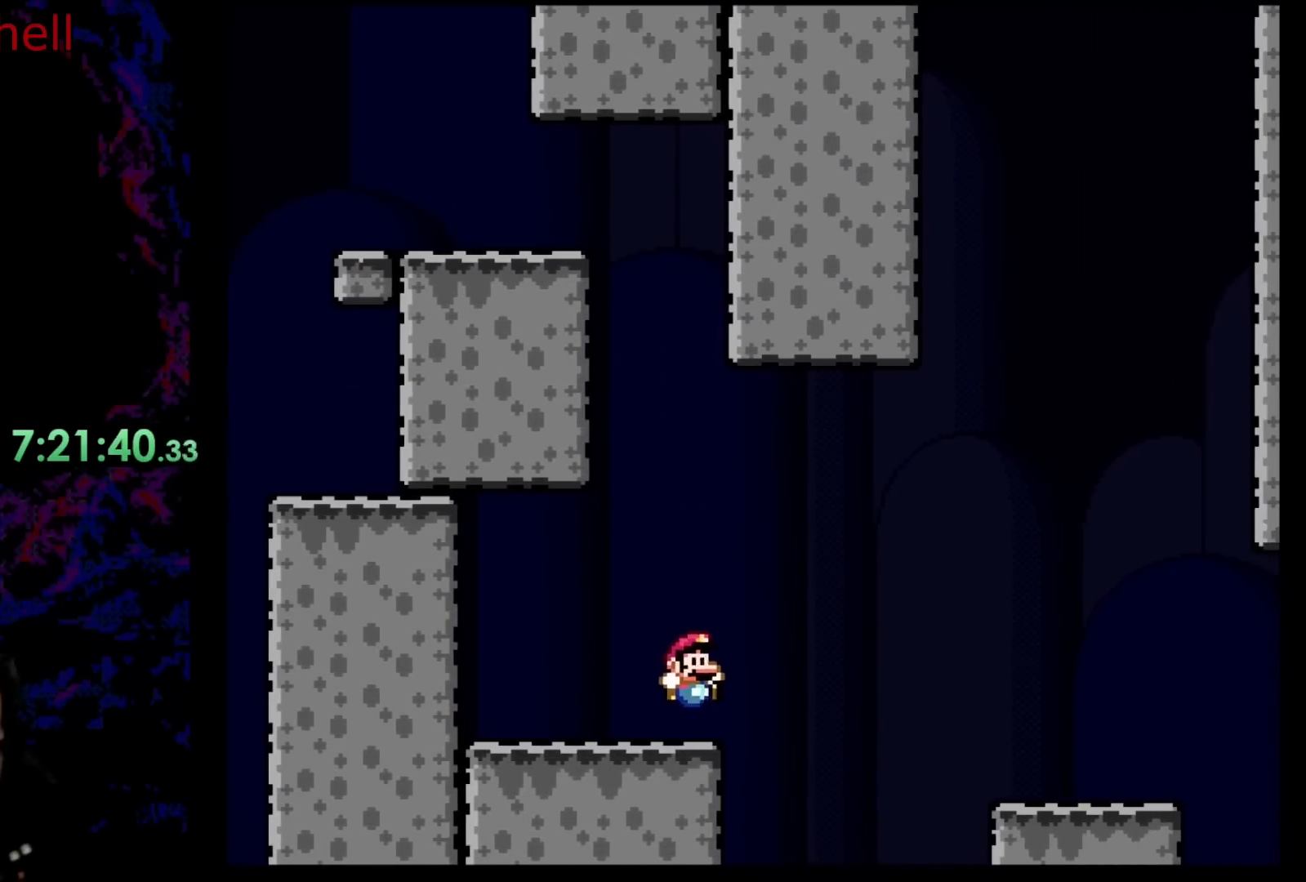
{"buttons": ["X", "DPAD_RIGHT"], "events": [[100, "A", "down"], [300, "A", "up"], [367, "A", "down"], [483, "A", "up"]]}
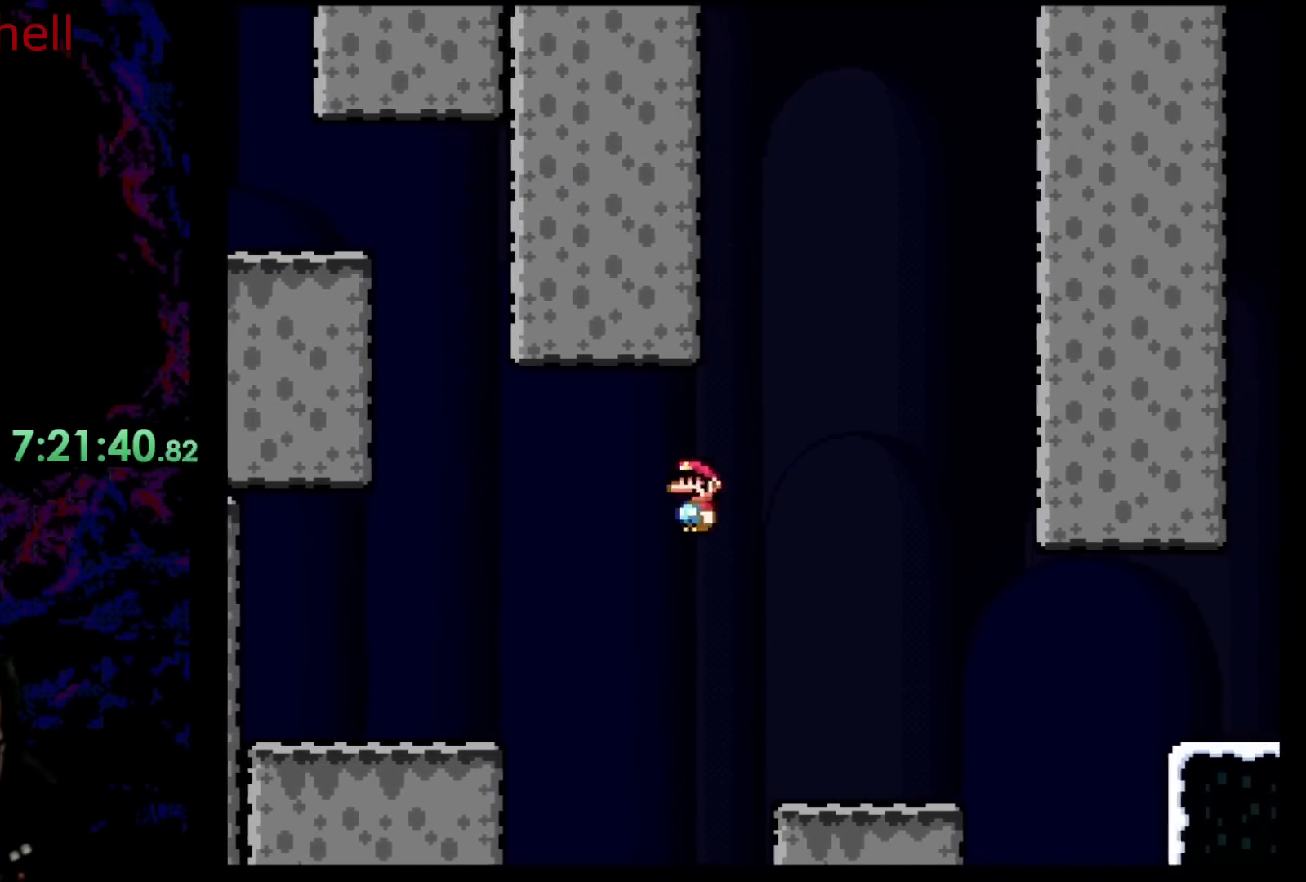
{"buttons": ["X", "DPAD_RIGHT"], "events": [[417, "A", "down"], [467, "A", "up"]]}
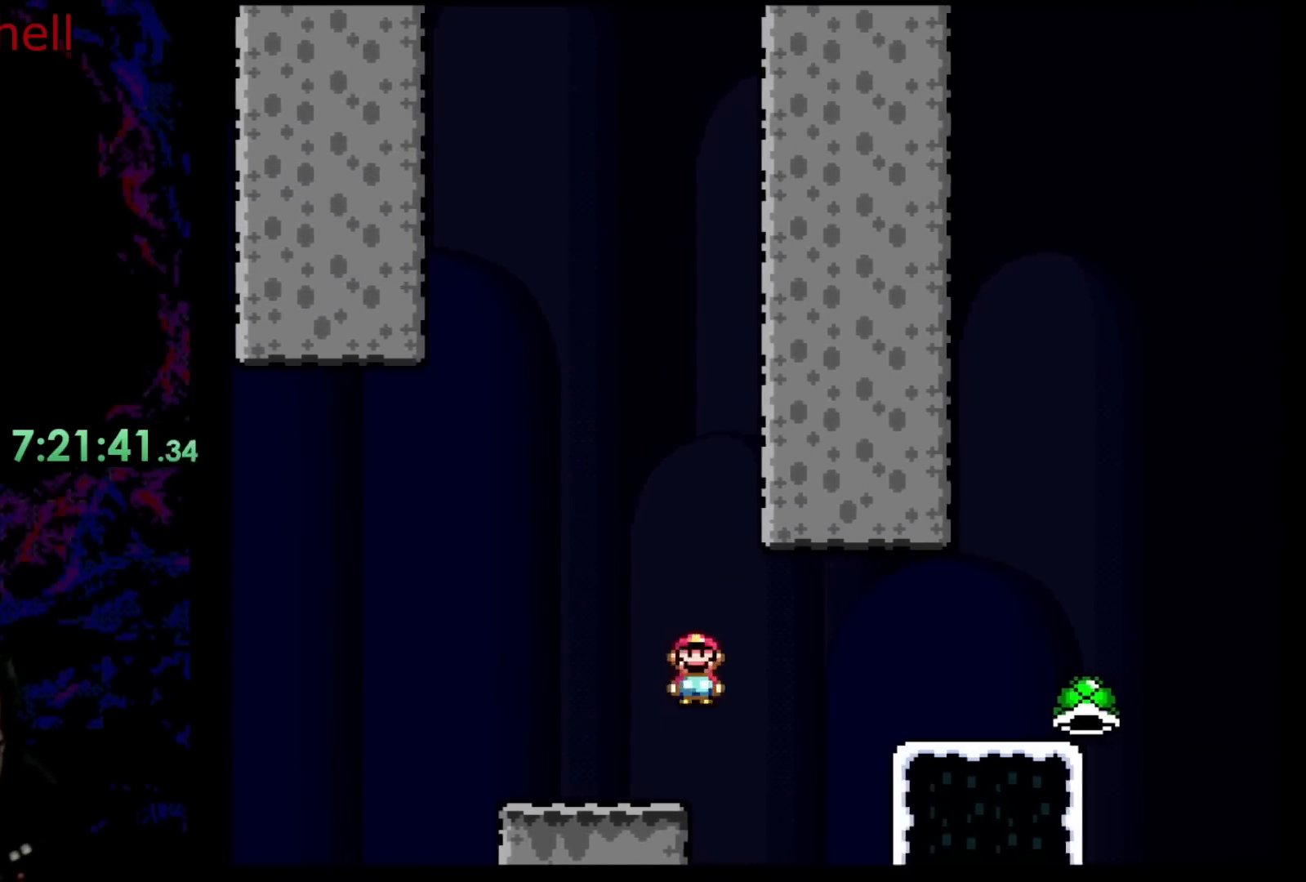
{"buttons": ["Y", "DPAD_RIGHT"], "events": [[83, "A", "down"], [267, "A", "up"], [333, "Y", "down"], [350, "X", "up"]]}
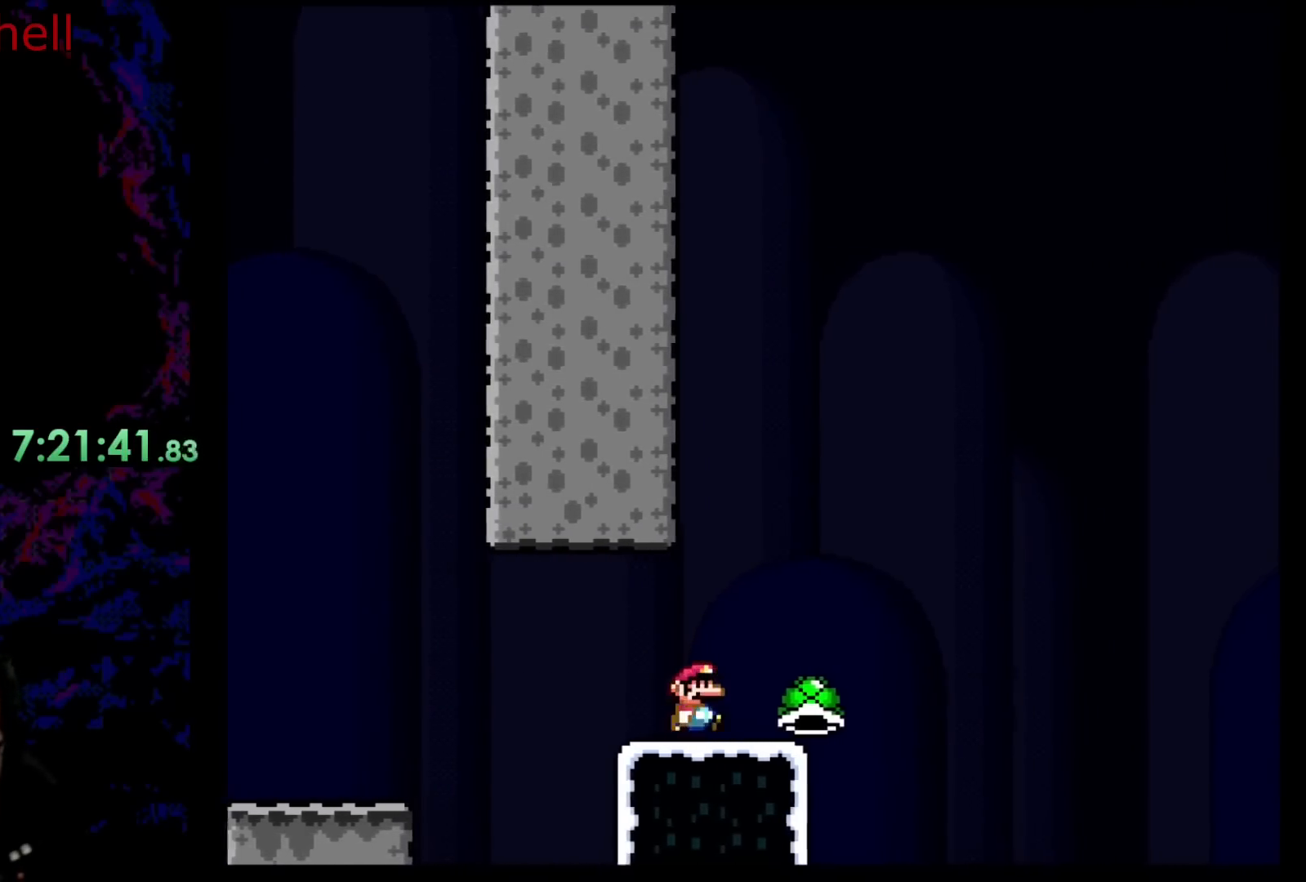
{"buttons": ["B", "Y", "DPAD_RIGHT"], "events": [[200, "B", "down"]]}
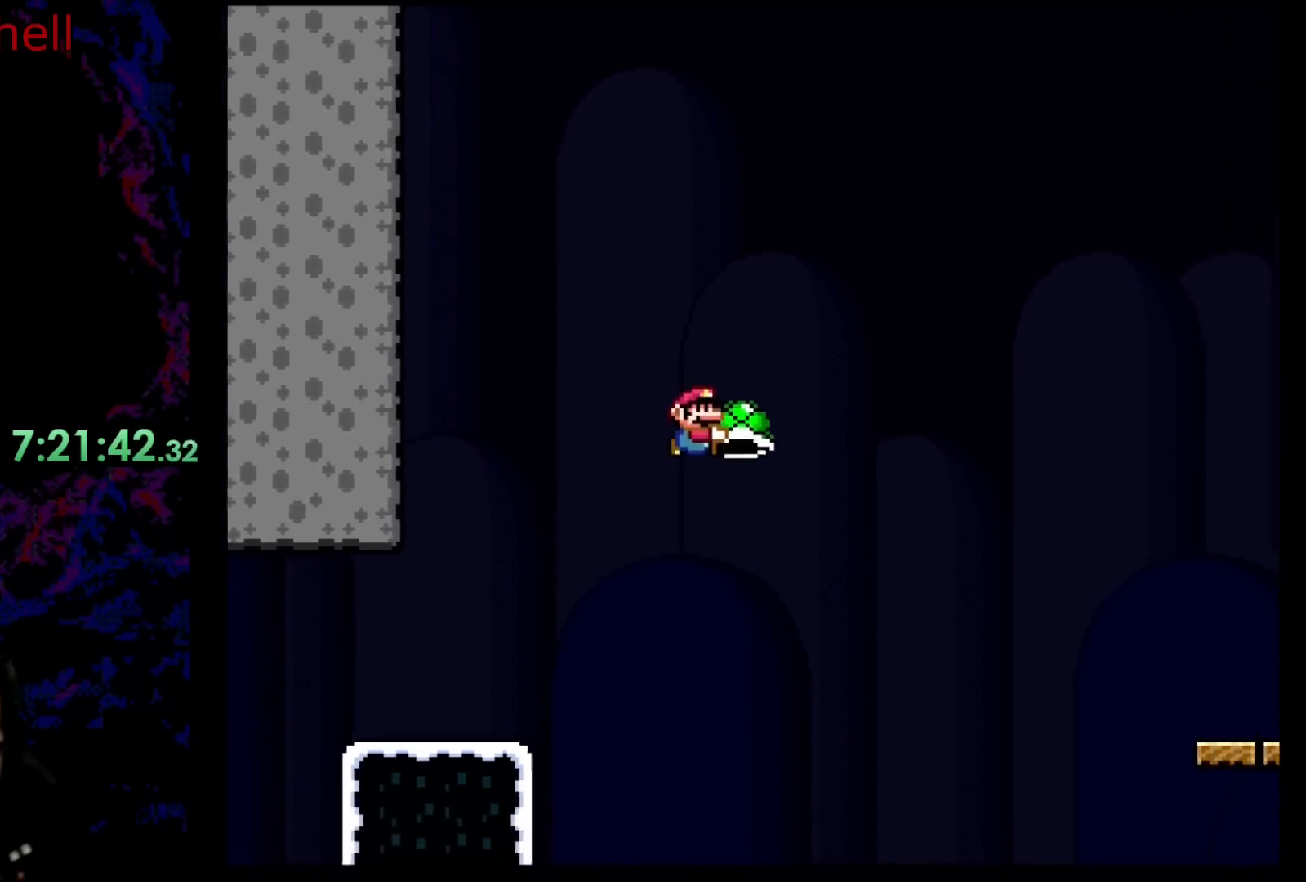
{"buttons": ["B", "Y", "DPAD_RIGHT"], "events": [[150, "Y", "up"], [250, "Y", "down"], [283, "B", "up"], [317, "B", "down"]]}
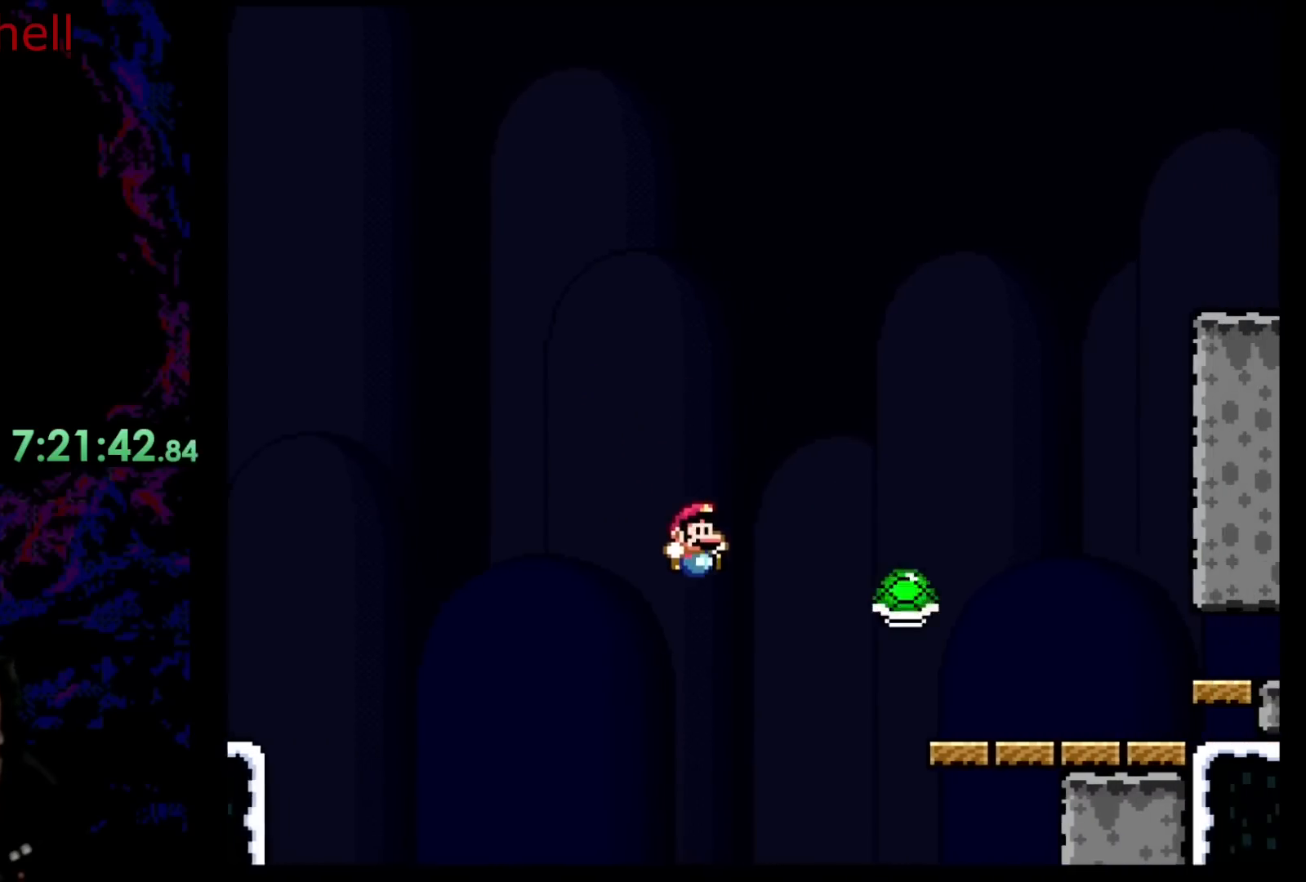
{"buttons": ["B", "Y", "DPAD_RIGHT"], "events": []}
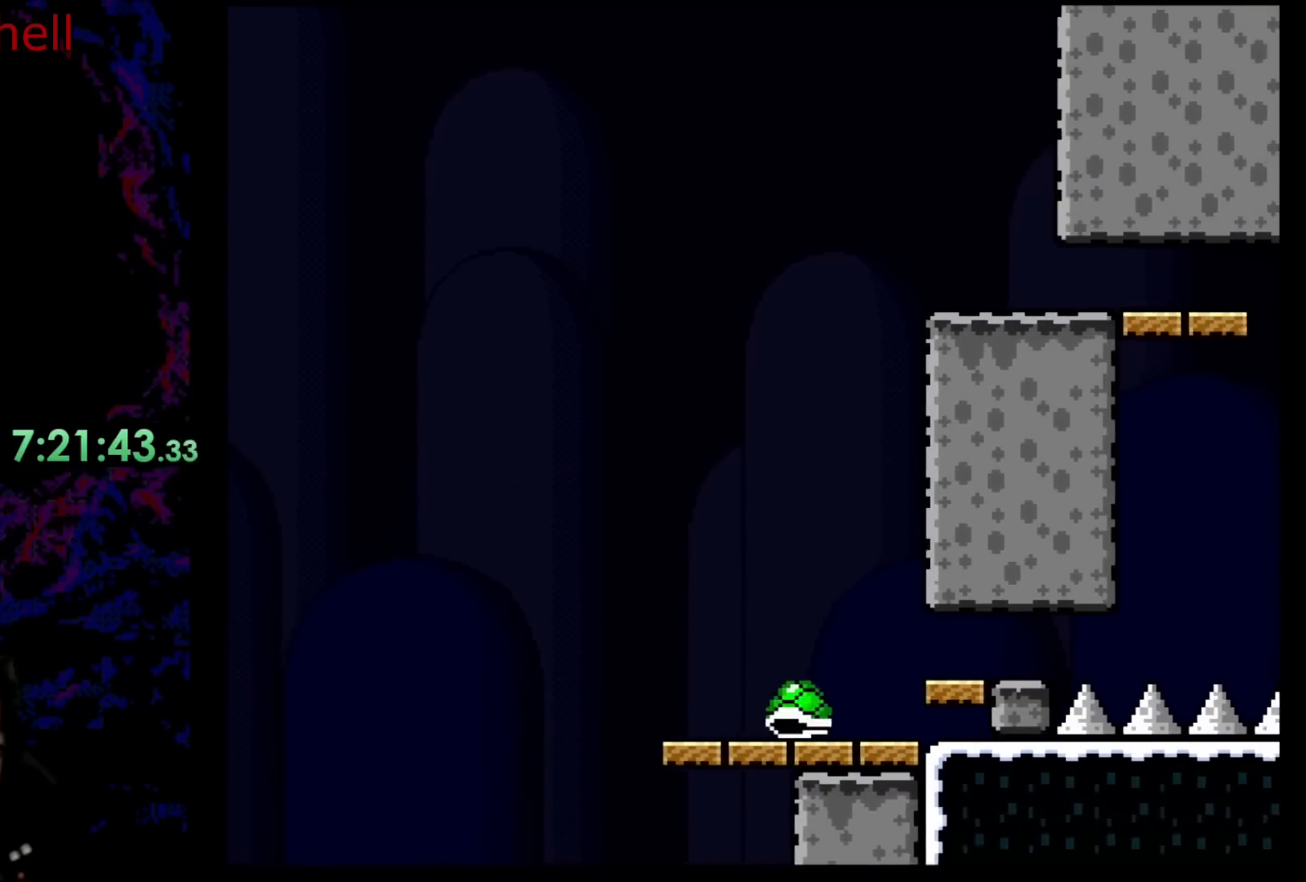
{"buttons": [], "events": [[17, "DPAD_RIGHT", "up"], [117, "B", "up"], [200, "Y", "up"]]}
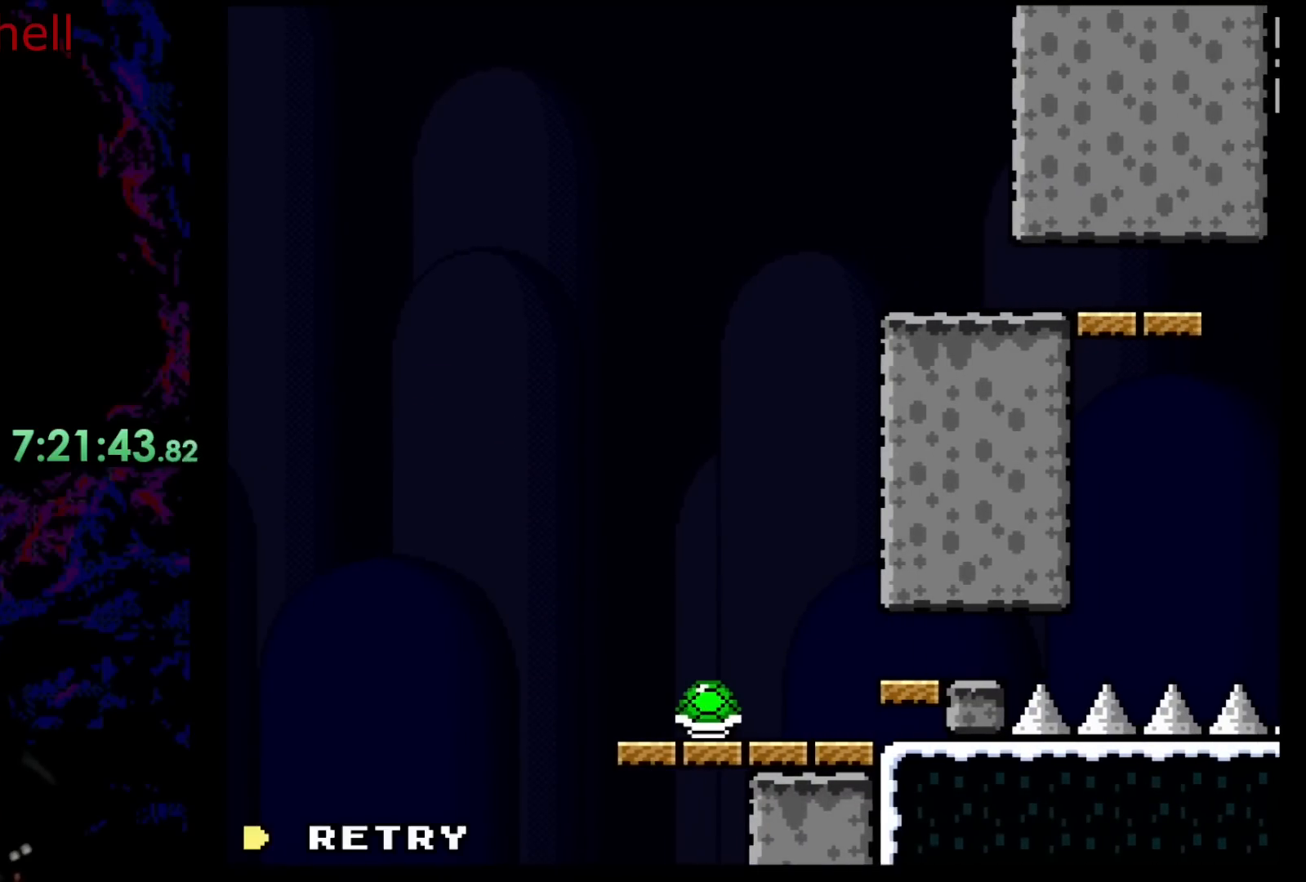
{"buttons": [], "events": []}
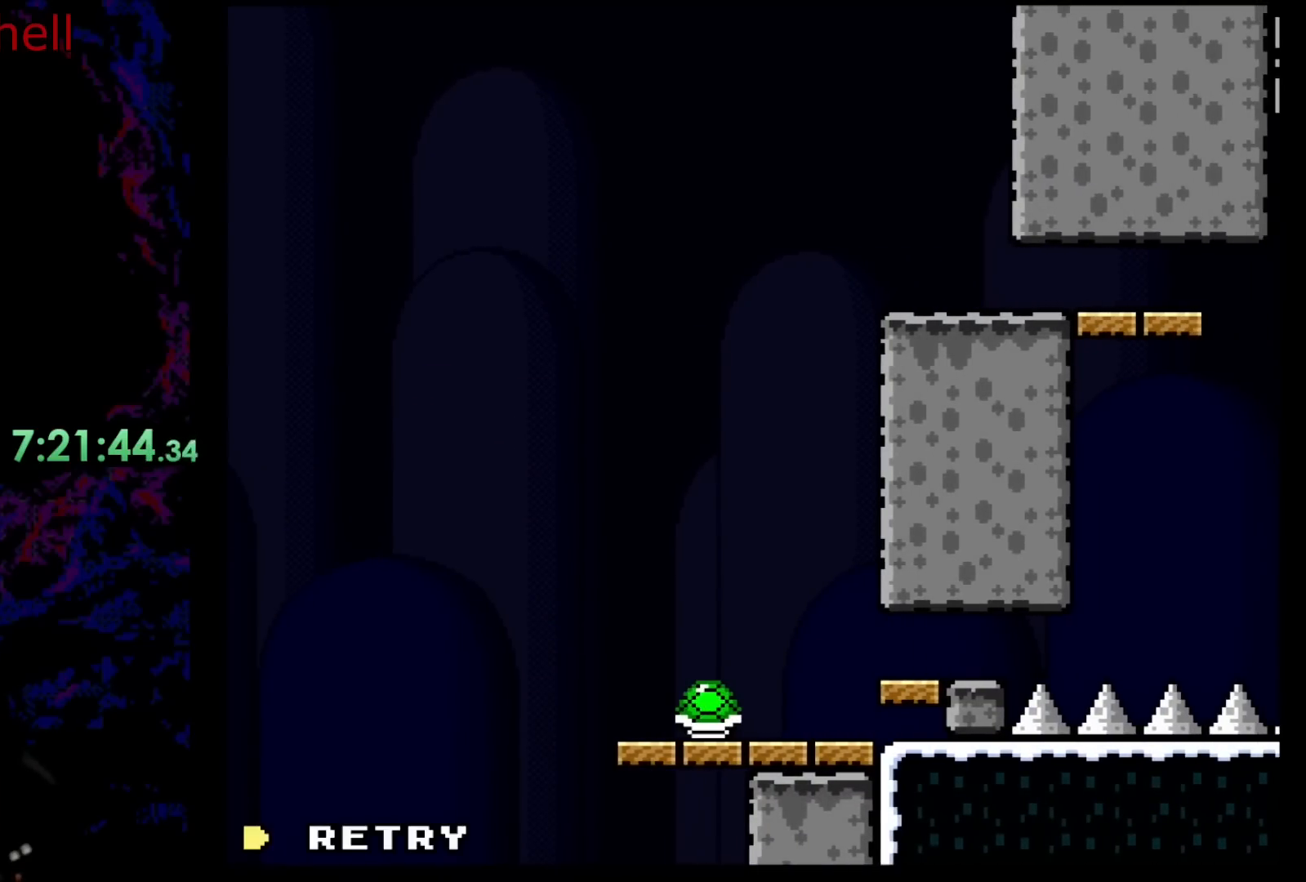
{"buttons": [], "events": []}